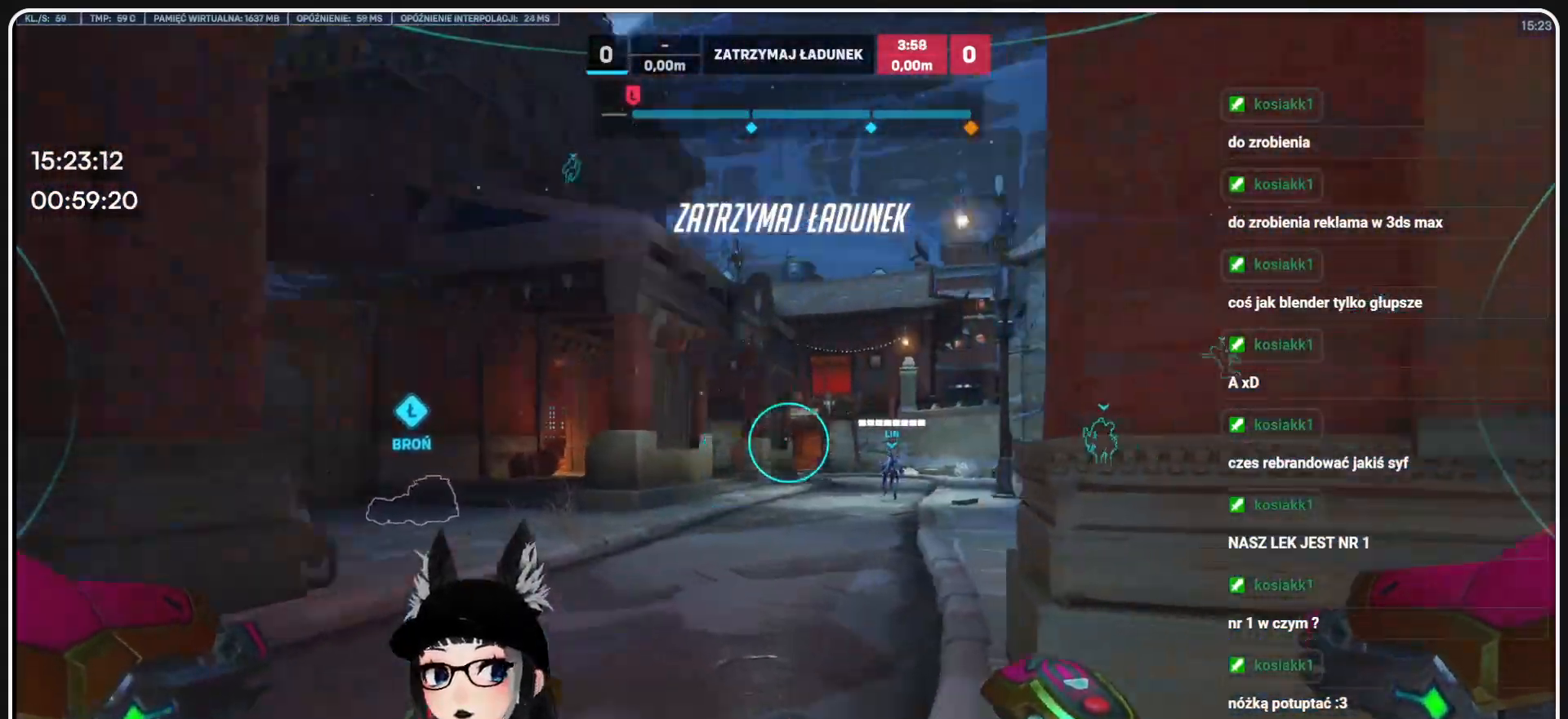
Gameplay with keyboard and mouse; each line is a JSON object with the keys and mouse buttons held at the frame after it. "events" lists presses ("down") and releases ("up") of "1", "2", "3", "4", "5", "a", "alt", "b", "c", "ctrl", "d", "e", "f", "g", "q", "r", "s", "shift", "space", "t", "tab", "tilde", "v", "w", "x", "z", "mouse_left", "mouse_wheel", "mouse_right", "mouse_mb4" and "mouse_mb5" between this image and that frame as [ms after this image, input, new state], when the widget could be followed in between. "mouse_left", "mouse_wheel", "mouse_right", "mouse_mb4", "mouse_mb5" = the "left", "wheel", "right", "mb4", "mb5" buttons of the "mouse" list. No other keys are recorded. "wheel" means that the mouse wheel is clicked or scrolled. Mouse movement is not recorded.
{"keys": ["w"], "mouse": [], "events": []}
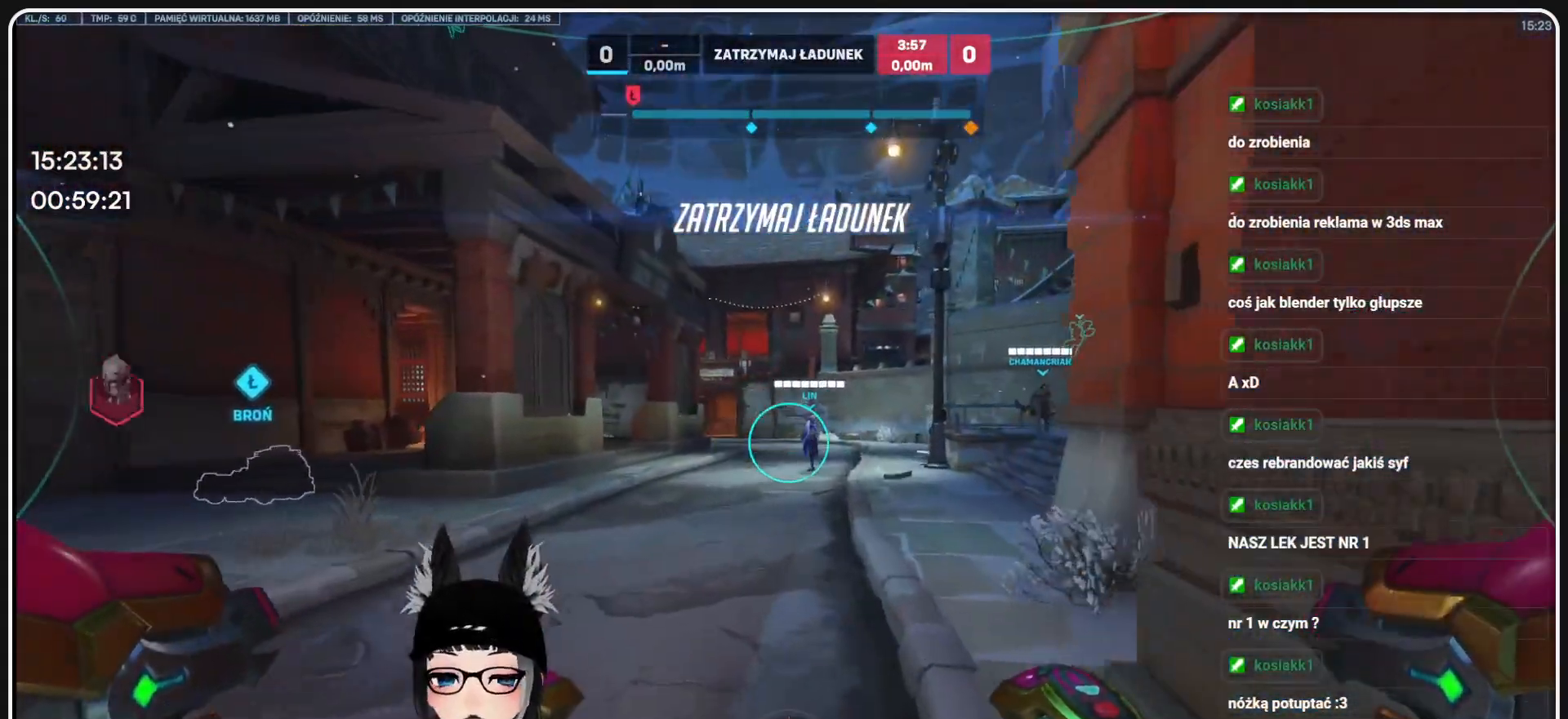
{"keys": ["w"], "mouse": [], "events": []}
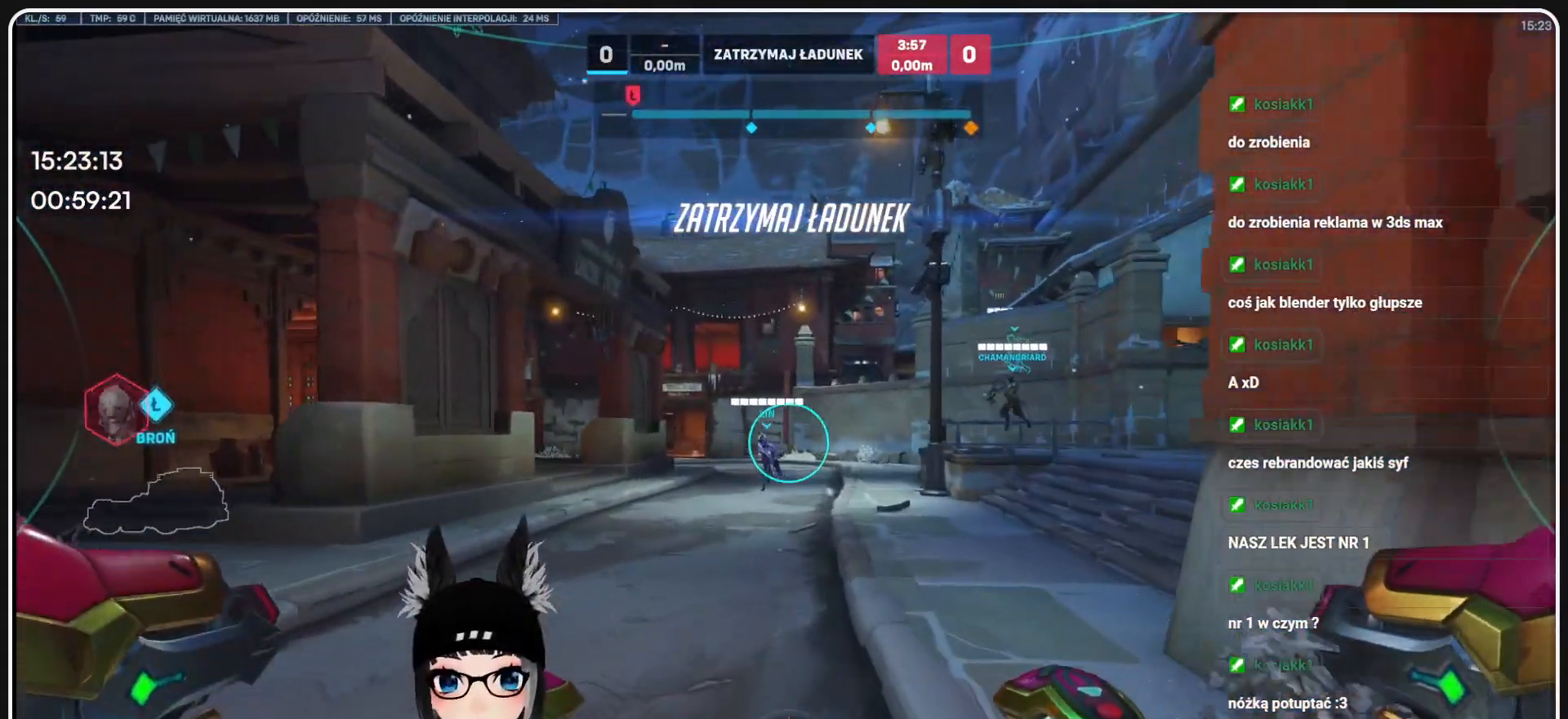
{"keys": ["d", "w"], "mouse": [], "events": [[166, "d", "down"]]}
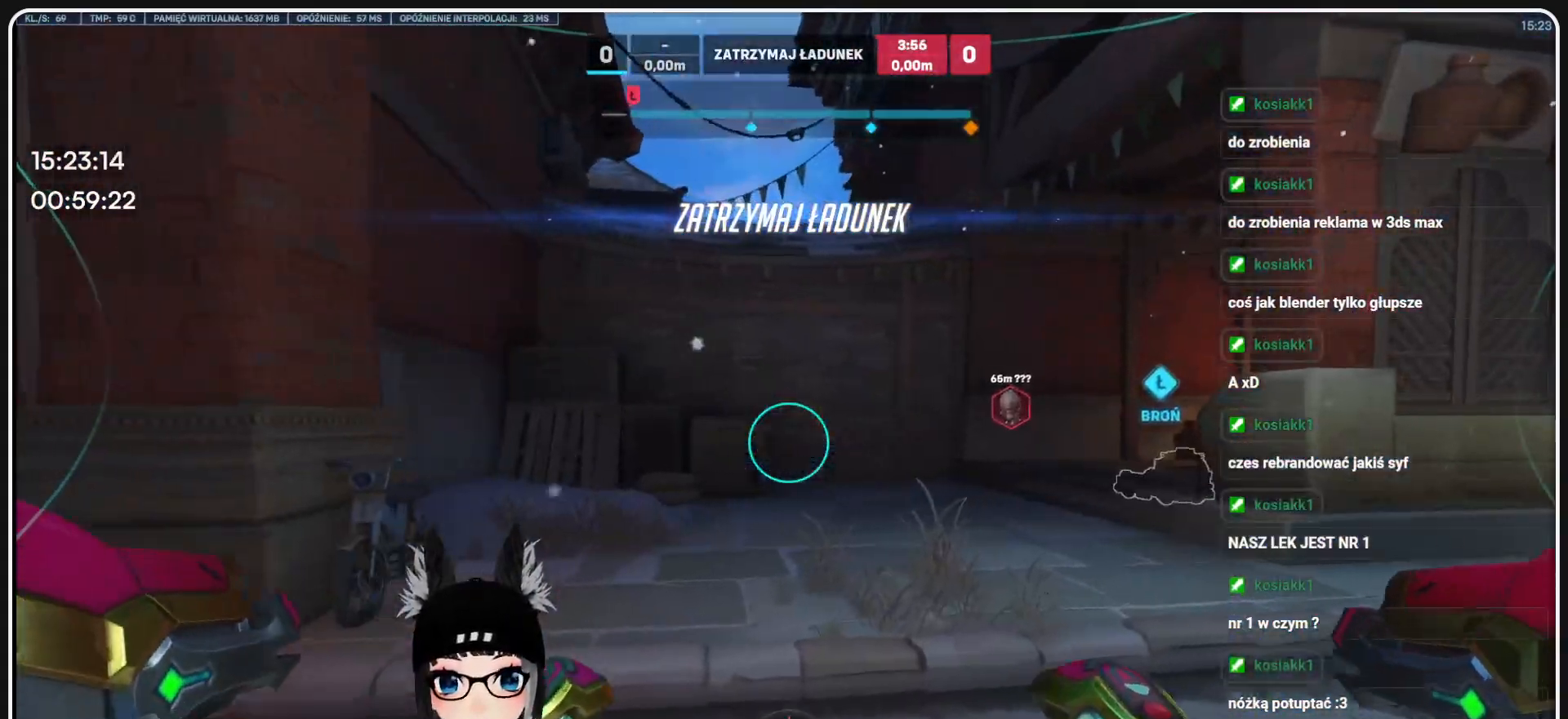
{"keys": ["d", "w"], "mouse": [], "events": []}
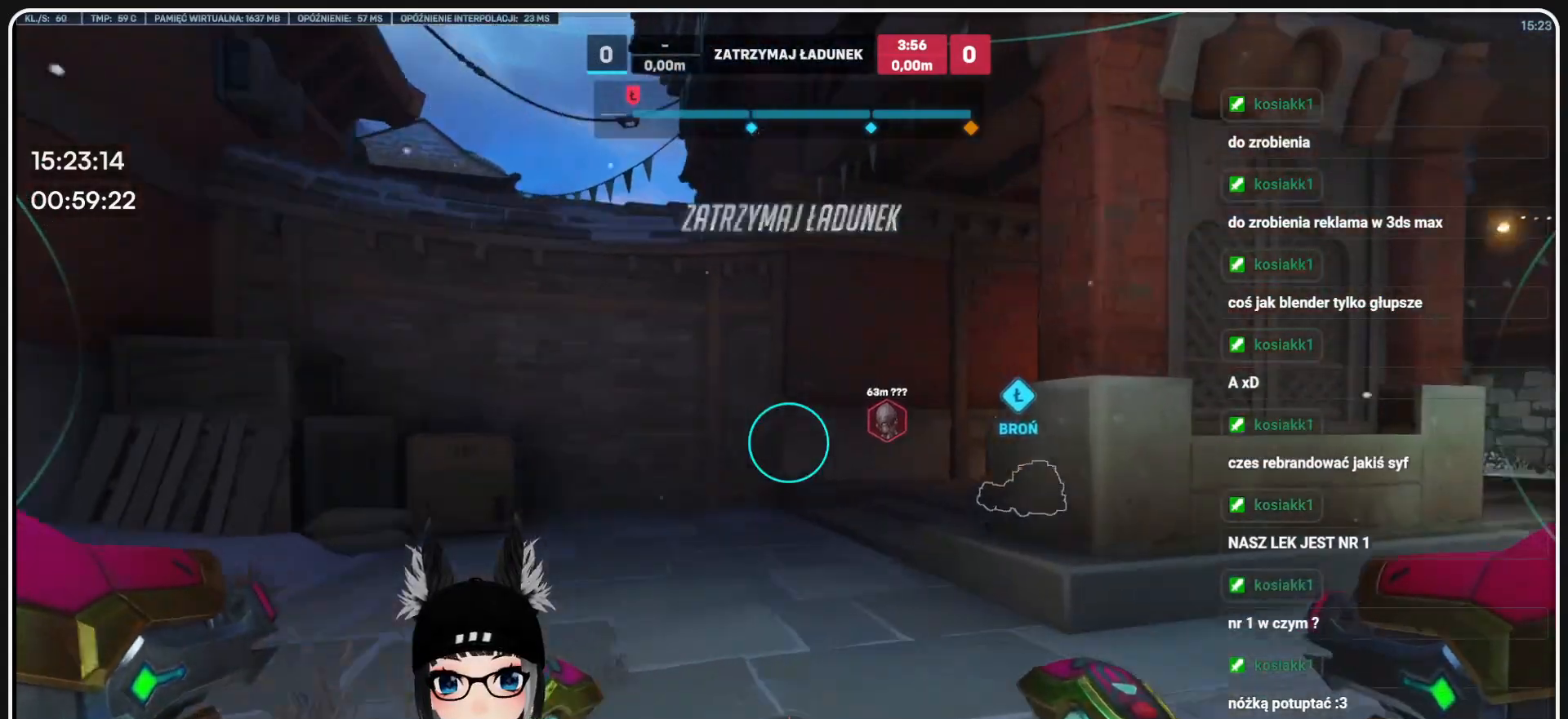
{"keys": ["w"], "mouse": [], "events": [[312, "d", "up"]]}
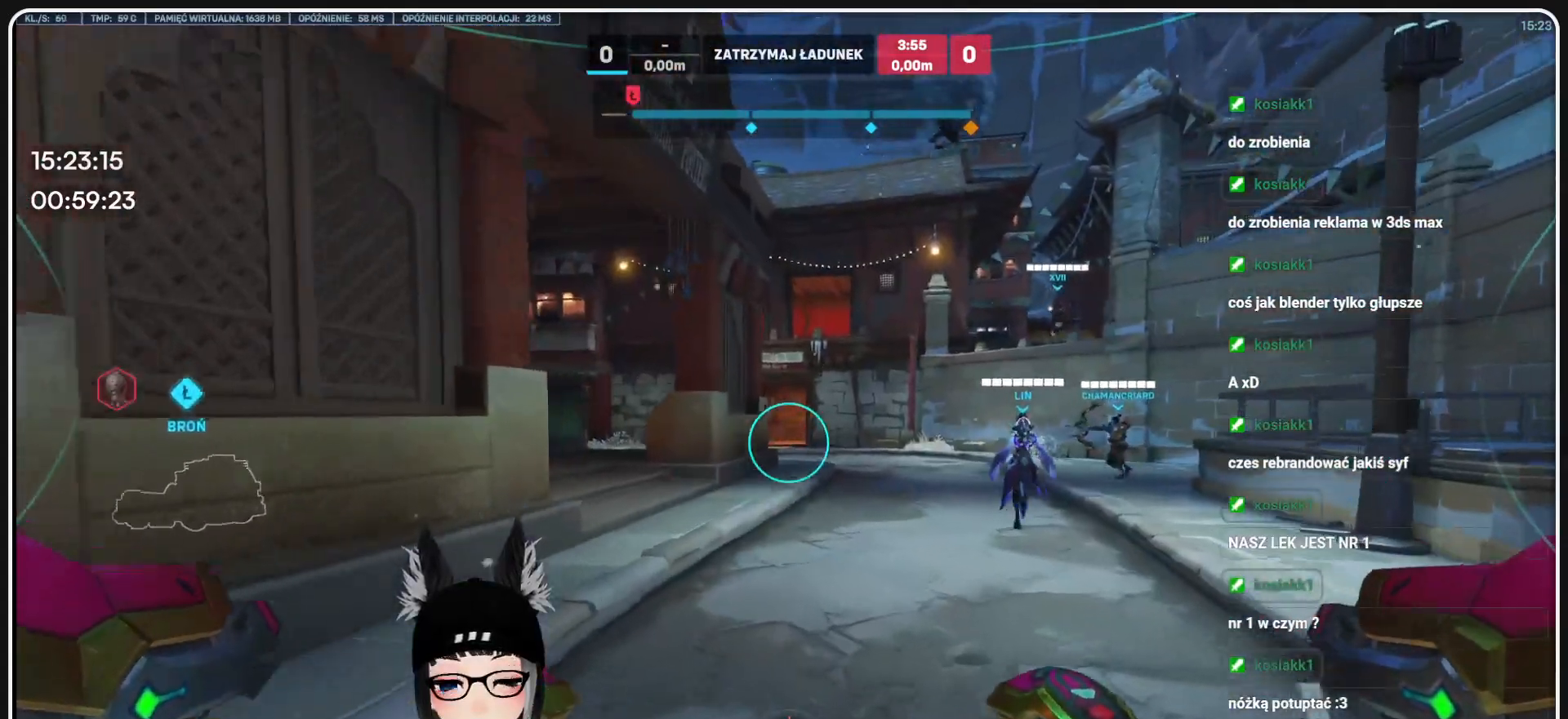
{"keys": ["w"], "mouse": [], "events": []}
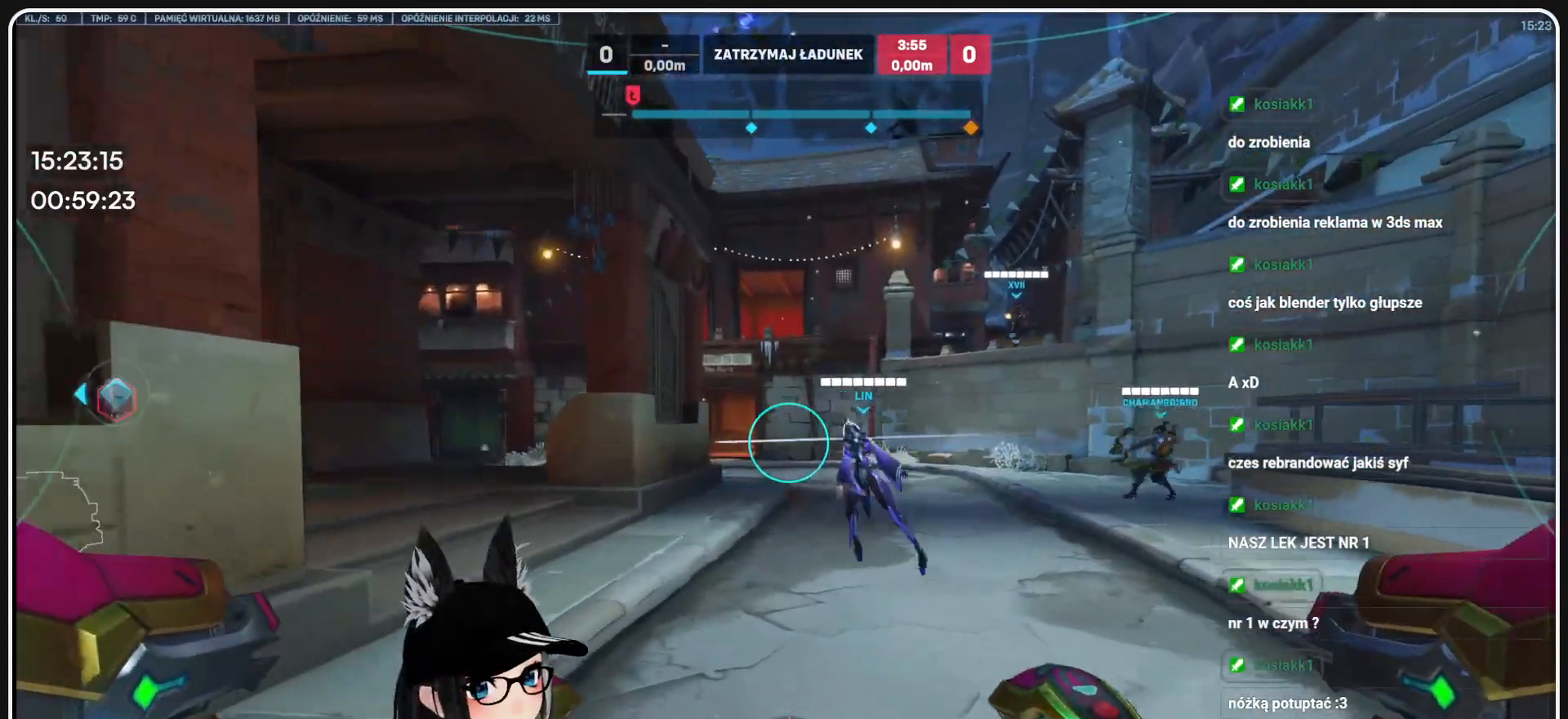
{"keys": ["w"], "mouse": [], "events": []}
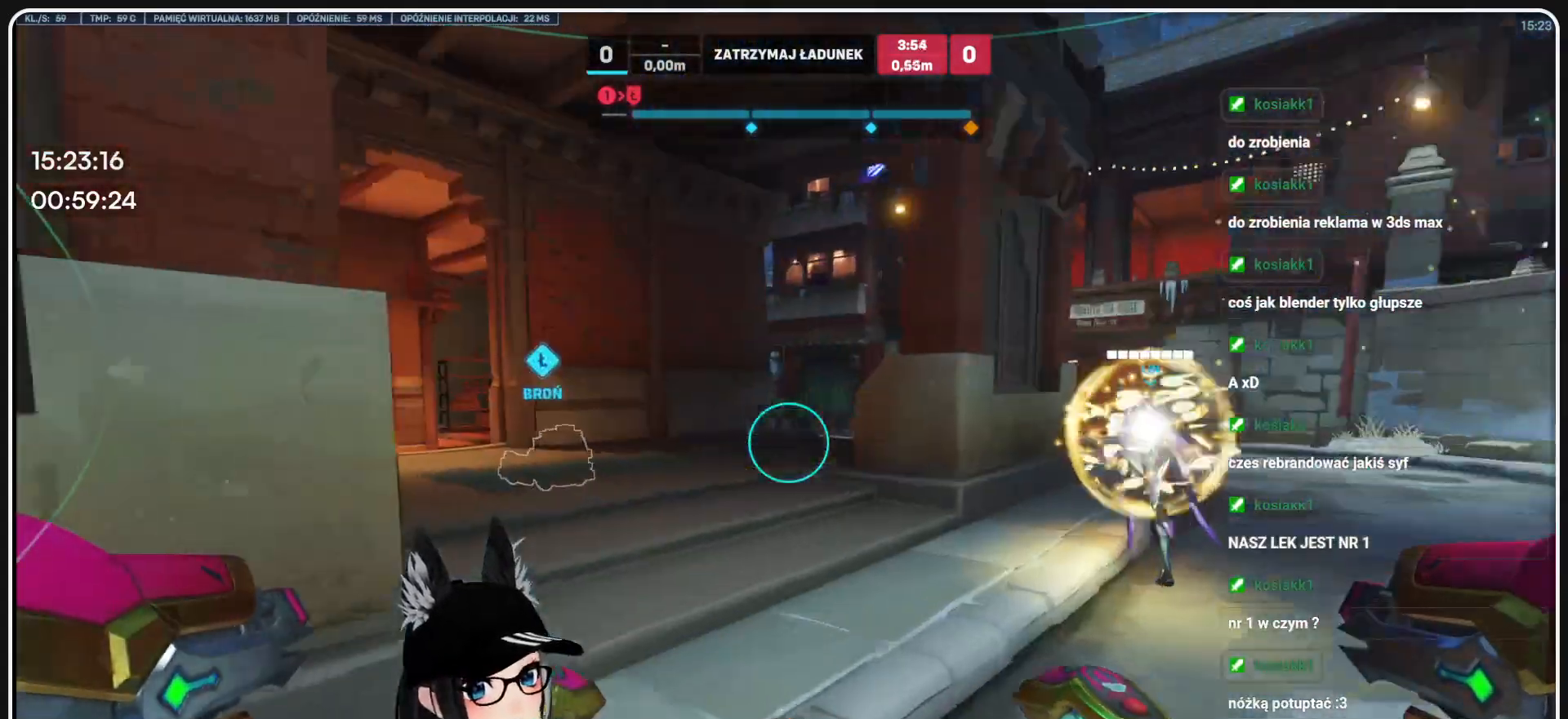
{"keys": ["w"], "mouse": [], "events": []}
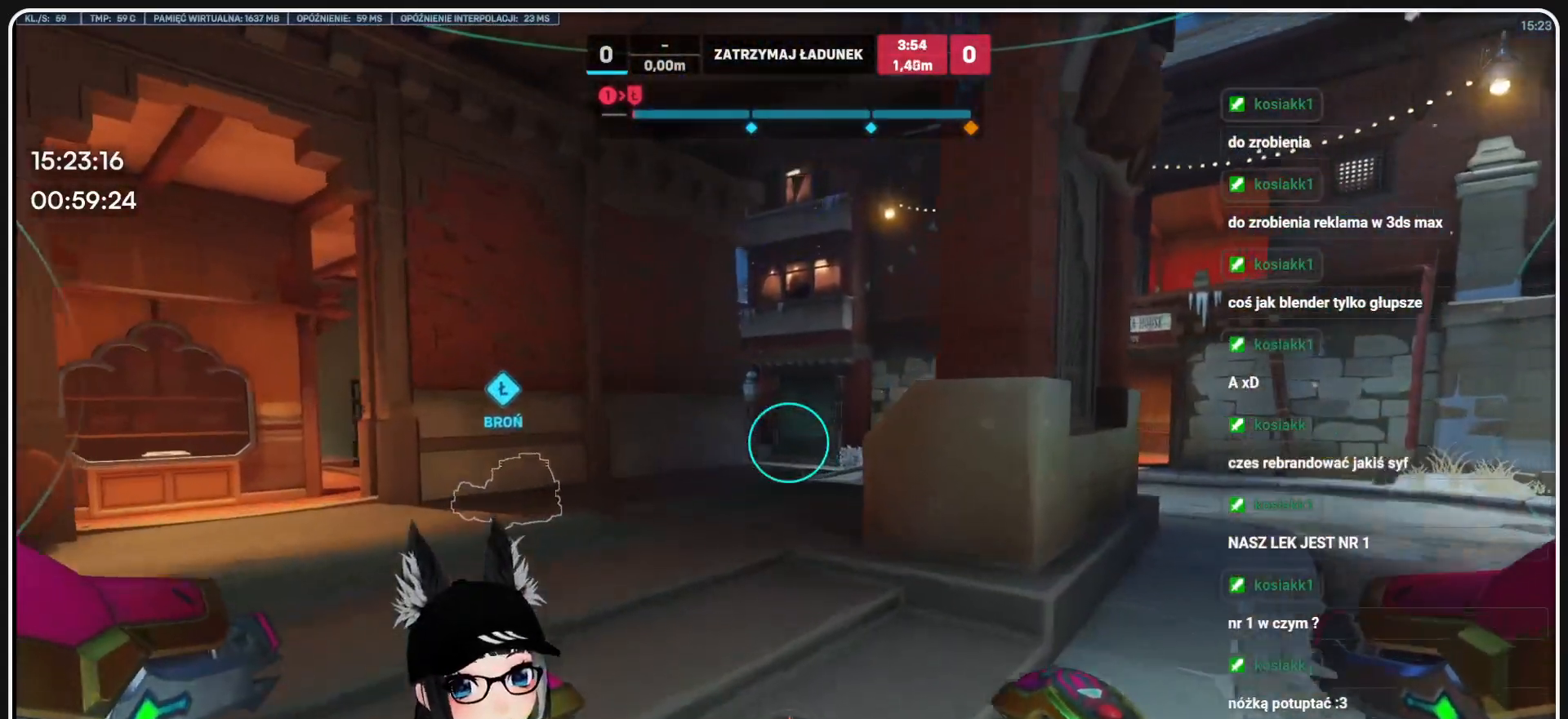
{"keys": ["5", "w"], "mouse": [], "events": [[500, "5", "down"]]}
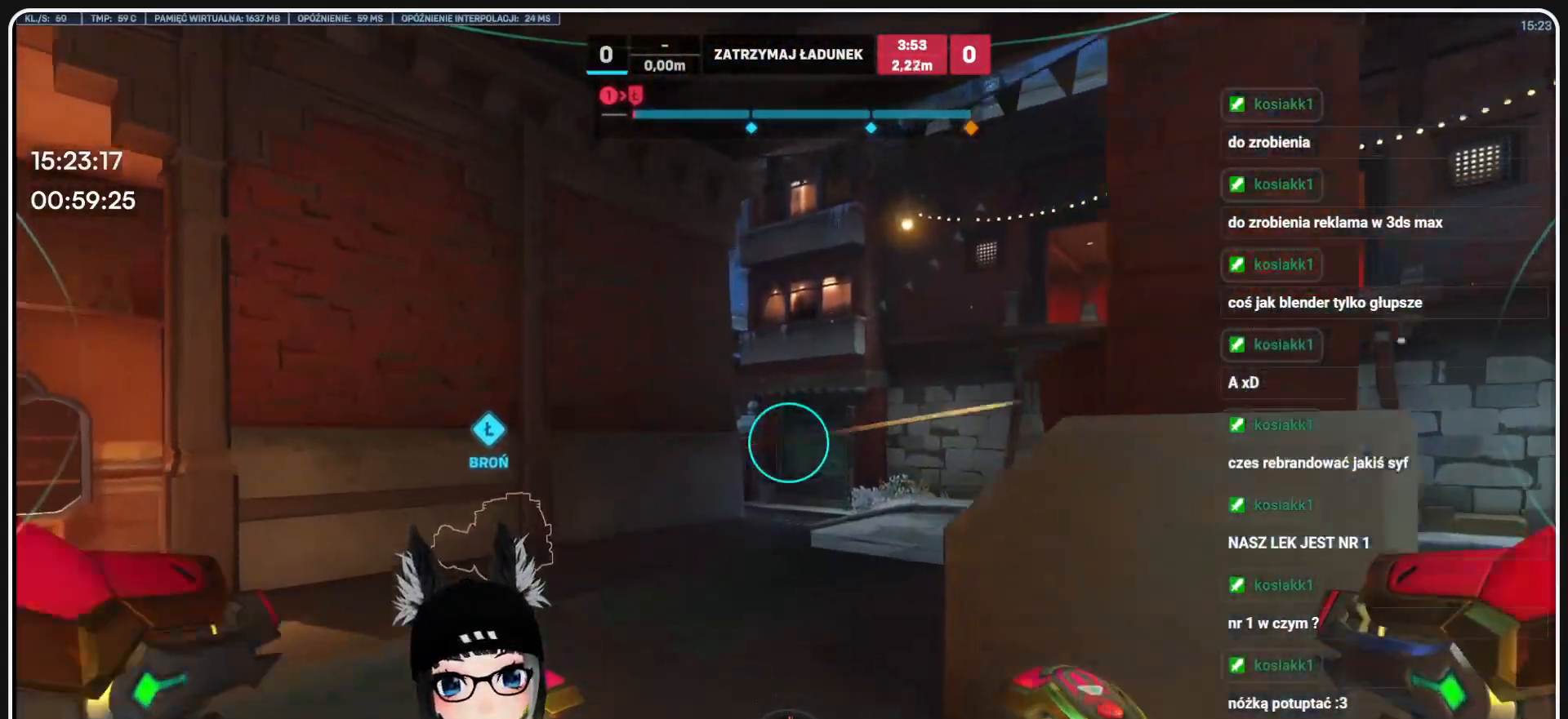
{"keys": ["w"], "mouse": []}
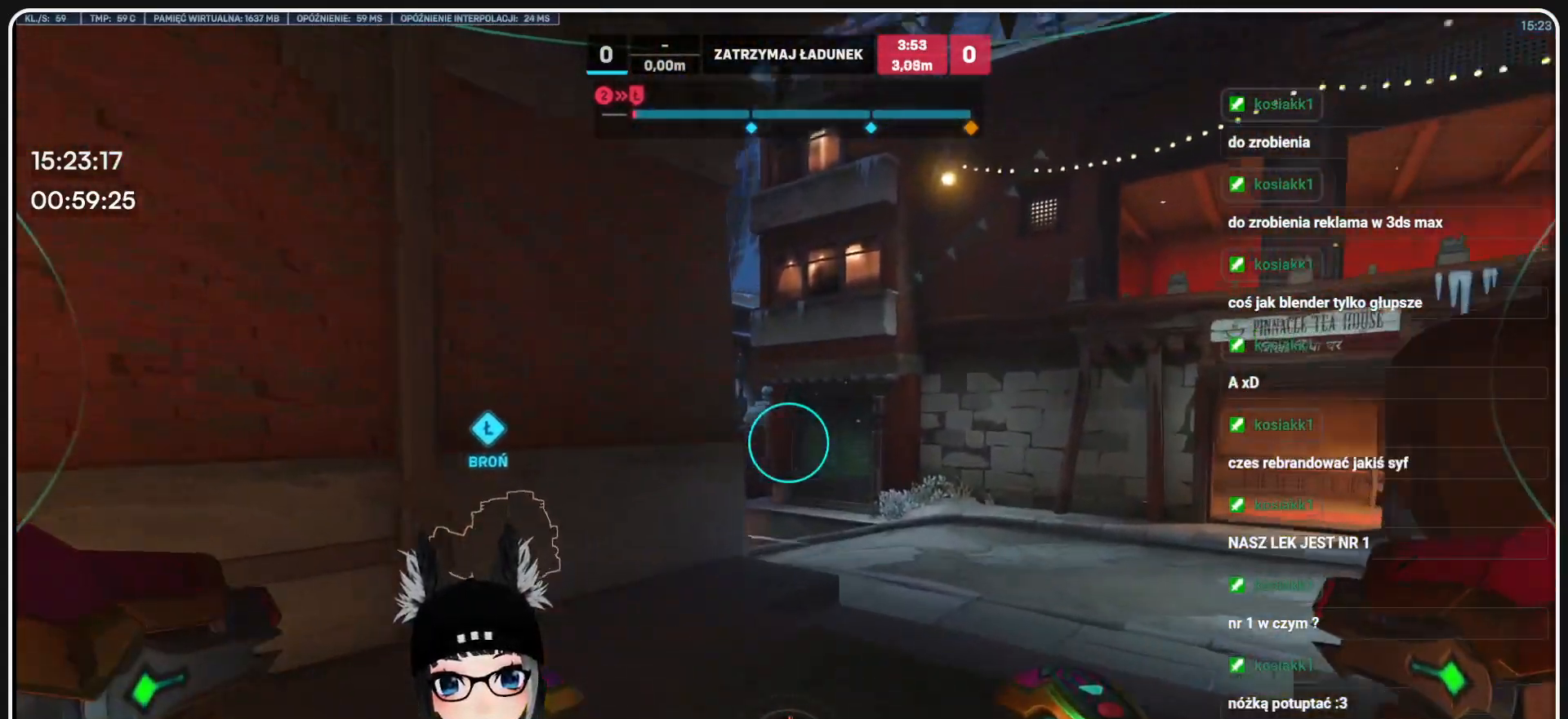
{"keys": ["d", "w"], "mouse": ["left"], "events": [[124, "d", "down"], [500, "mouse_left", "down"]]}
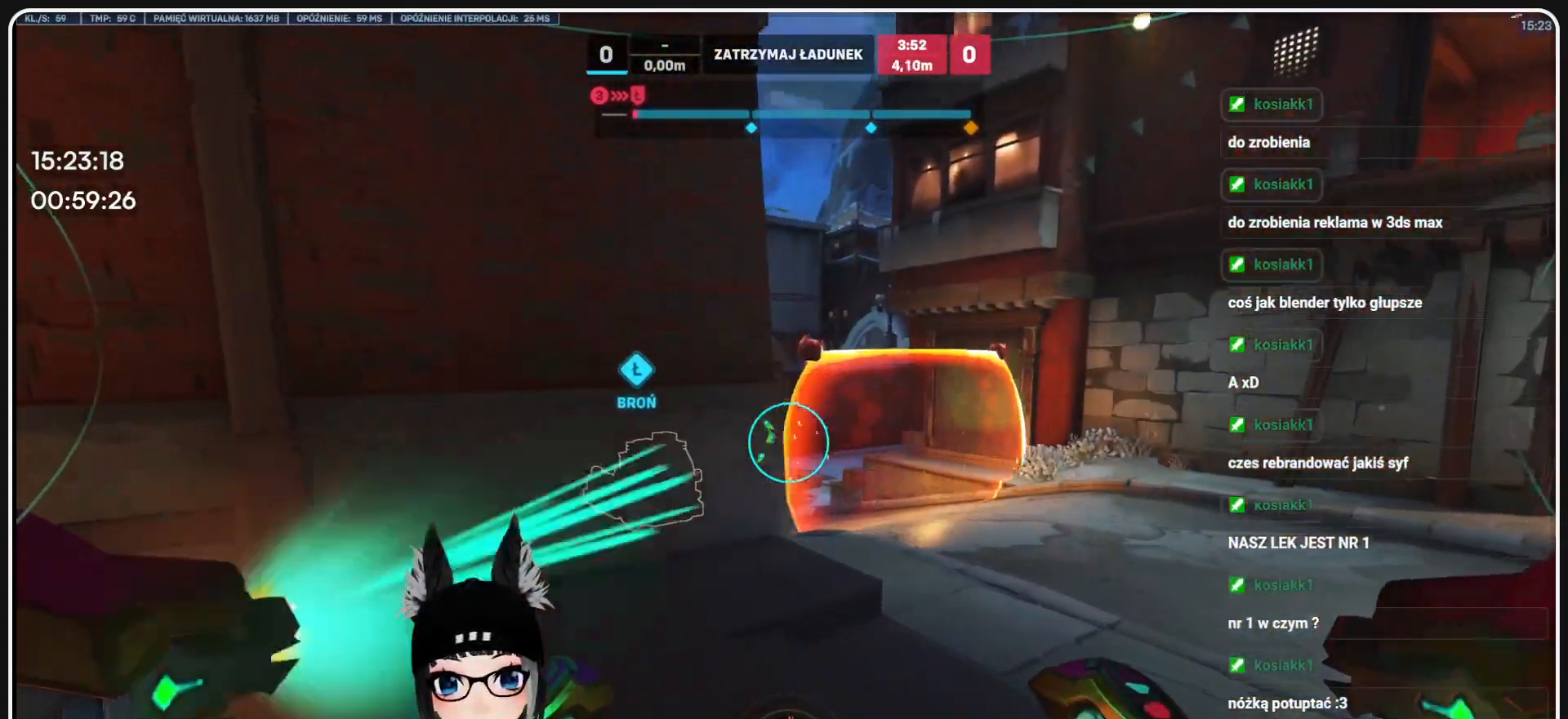
{"keys": ["a", "w"], "mouse": ["left"], "events": [[416, "d", "up"], [458, "a", "down"]]}
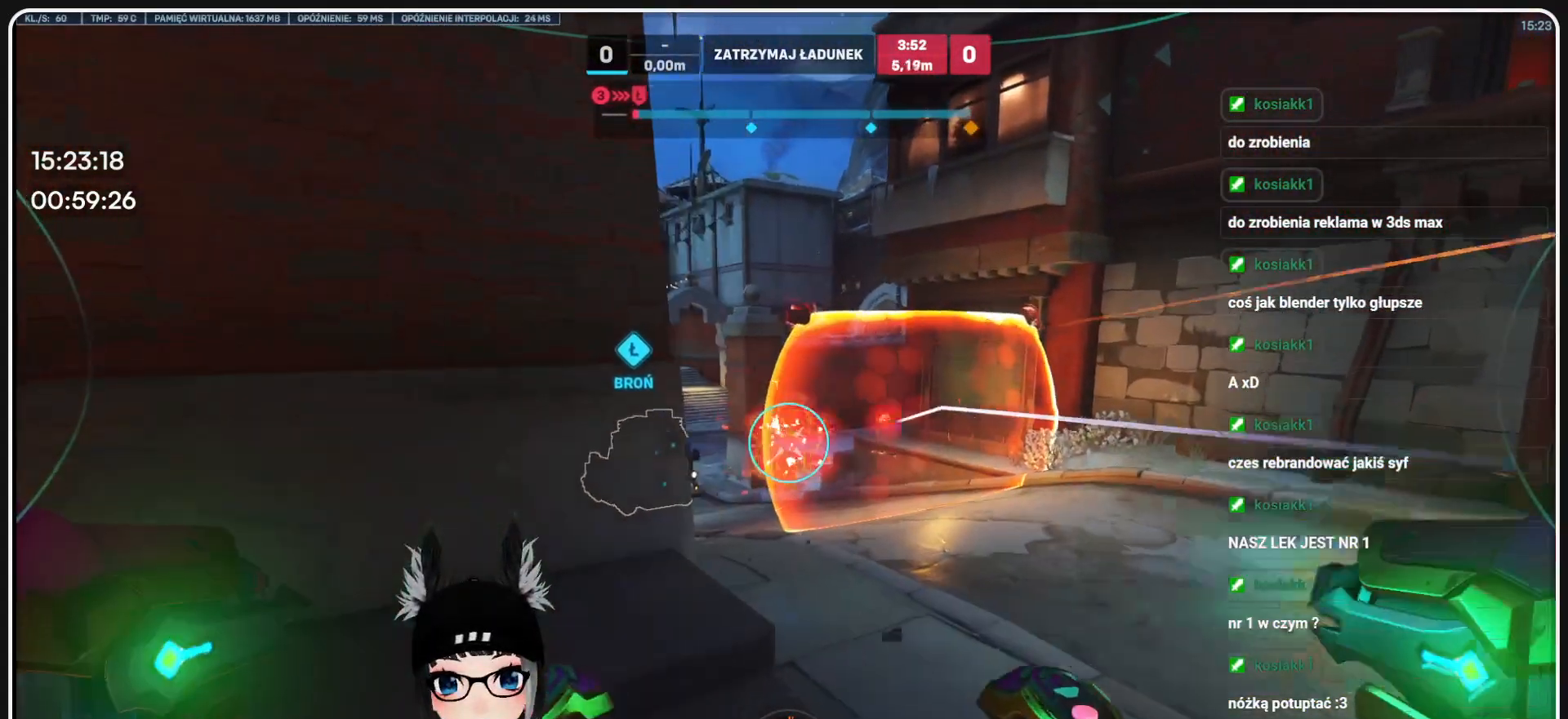
{"keys": ["a"], "mouse": ["left"], "events": [[124, "w", "up"], [250, "s", "down"], [500, "s", "up"]]}
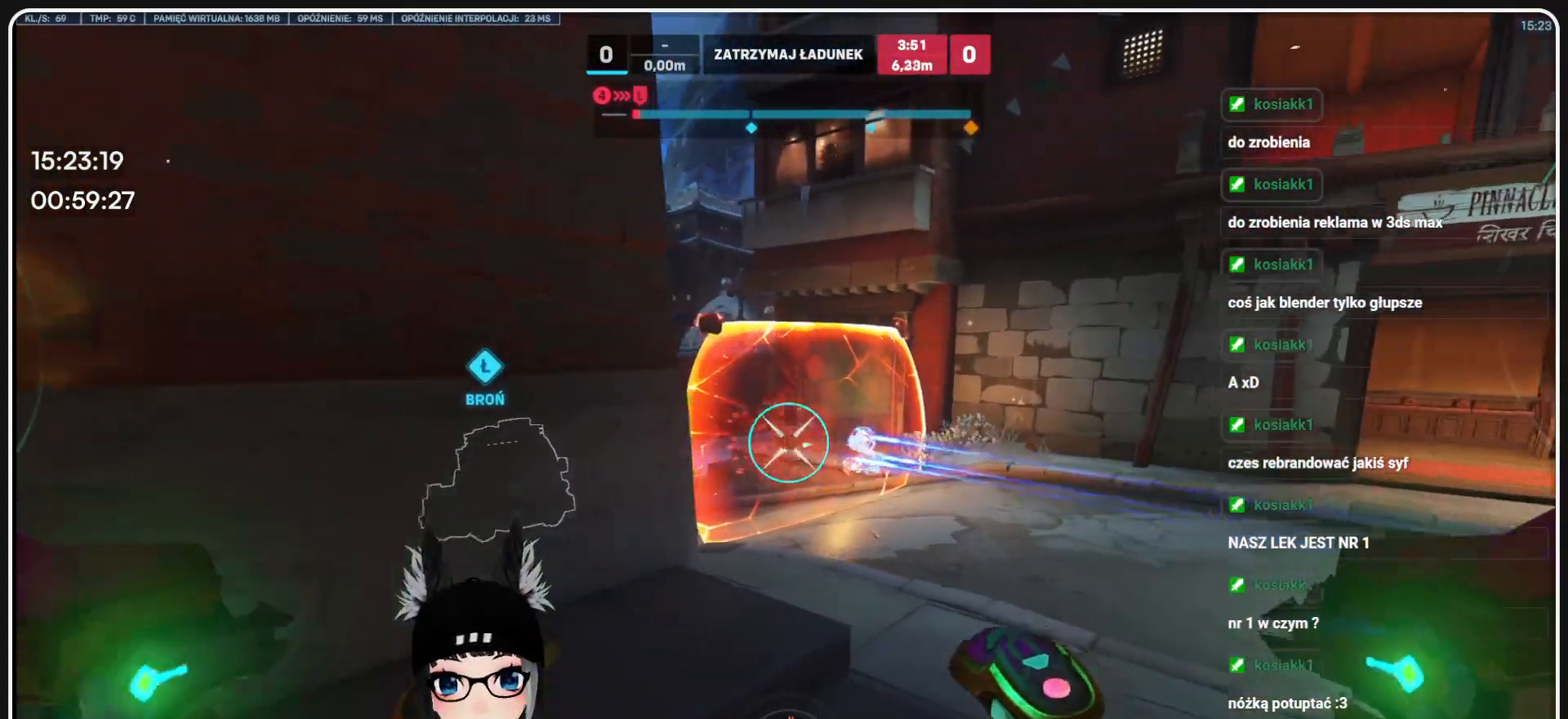
{"keys": ["w"], "mouse": ["left"], "events": [[124, "w", "down"], [270, "a", "up"]]}
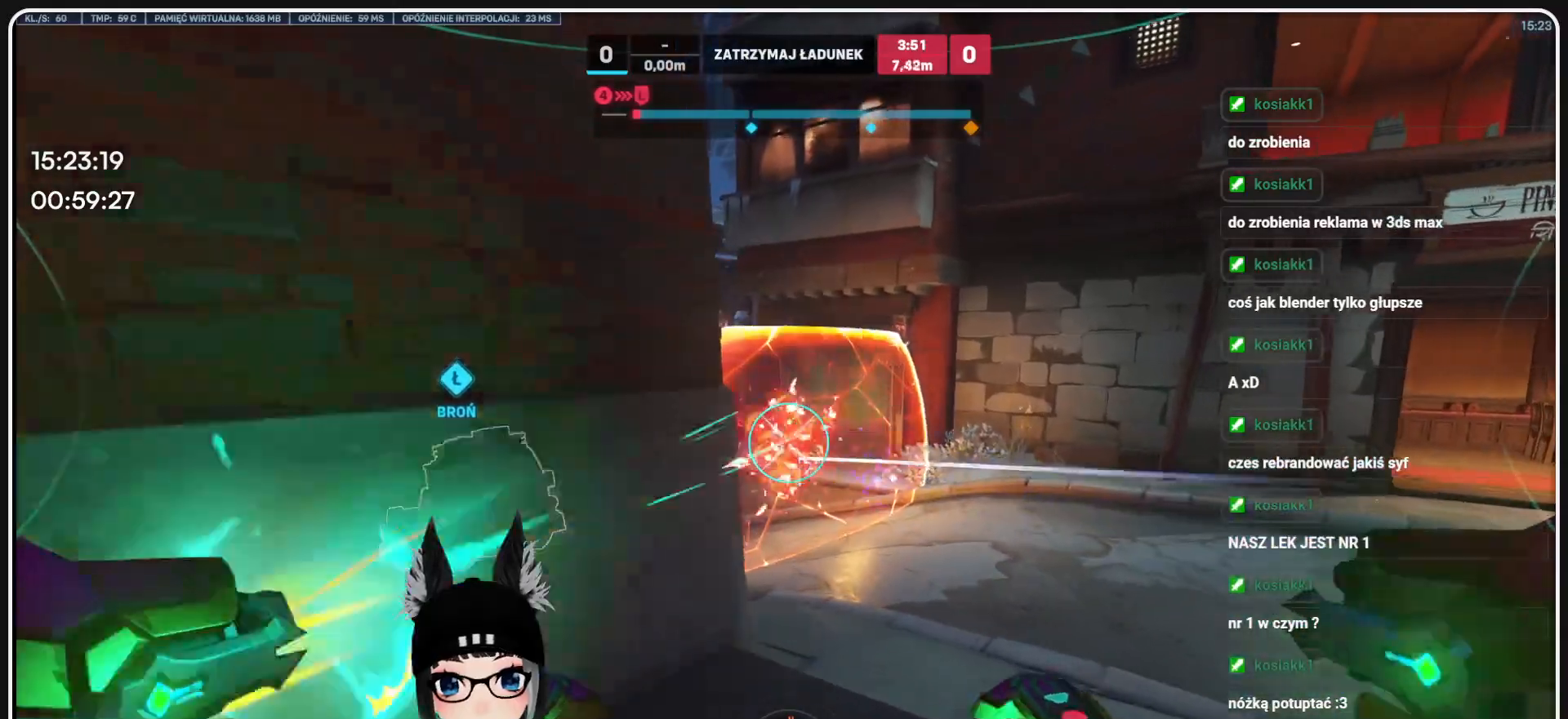
{"keys": ["d", "w"], "mouse": ["left"], "events": [[374, "d", "down"]]}
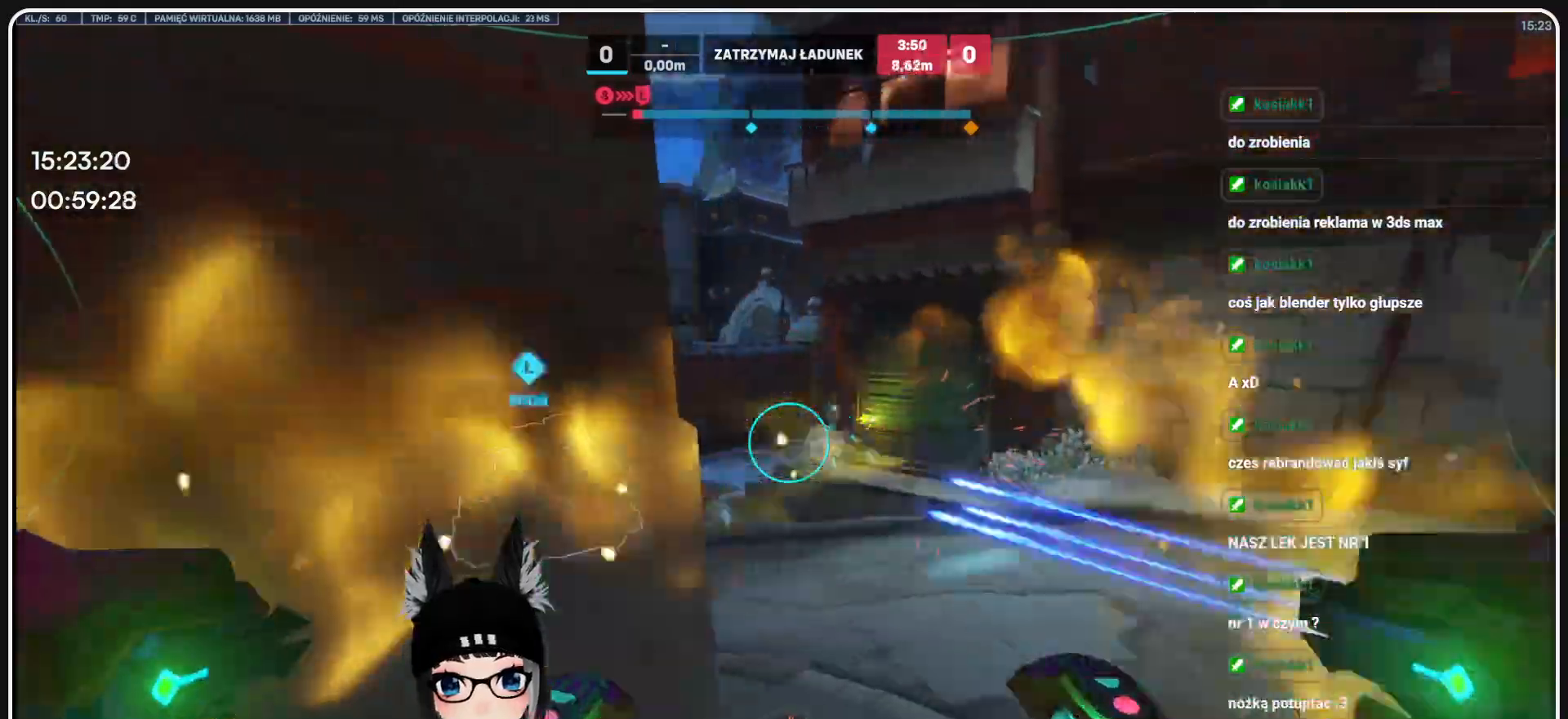
{"keys": ["d", "w"], "mouse": ["left"], "events": []}
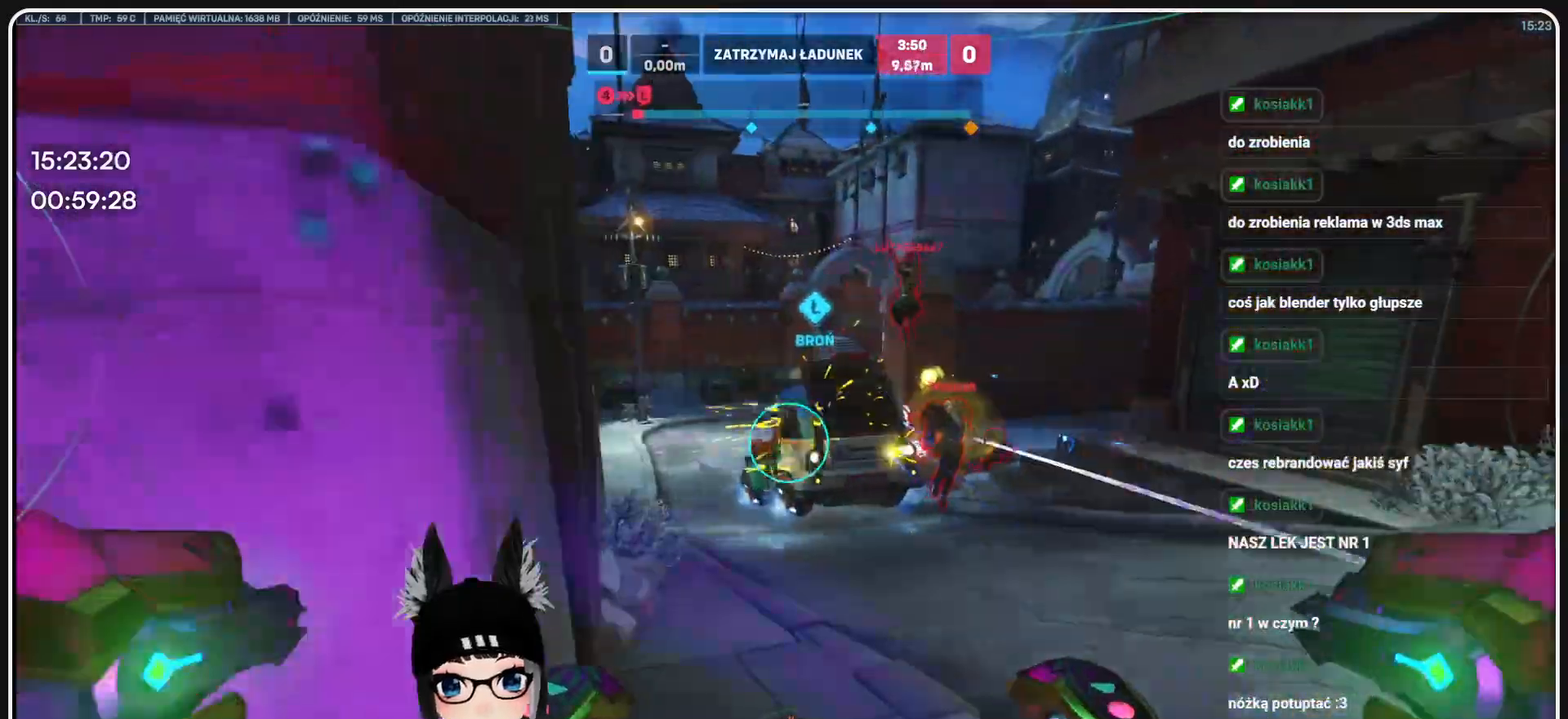
{"keys": ["w"], "mouse": ["left"], "events": [[83, "d", "up"], [208, "e", "down"], [333, "e", "up"], [374, "e", "down"], [437, "e", "up"]]}
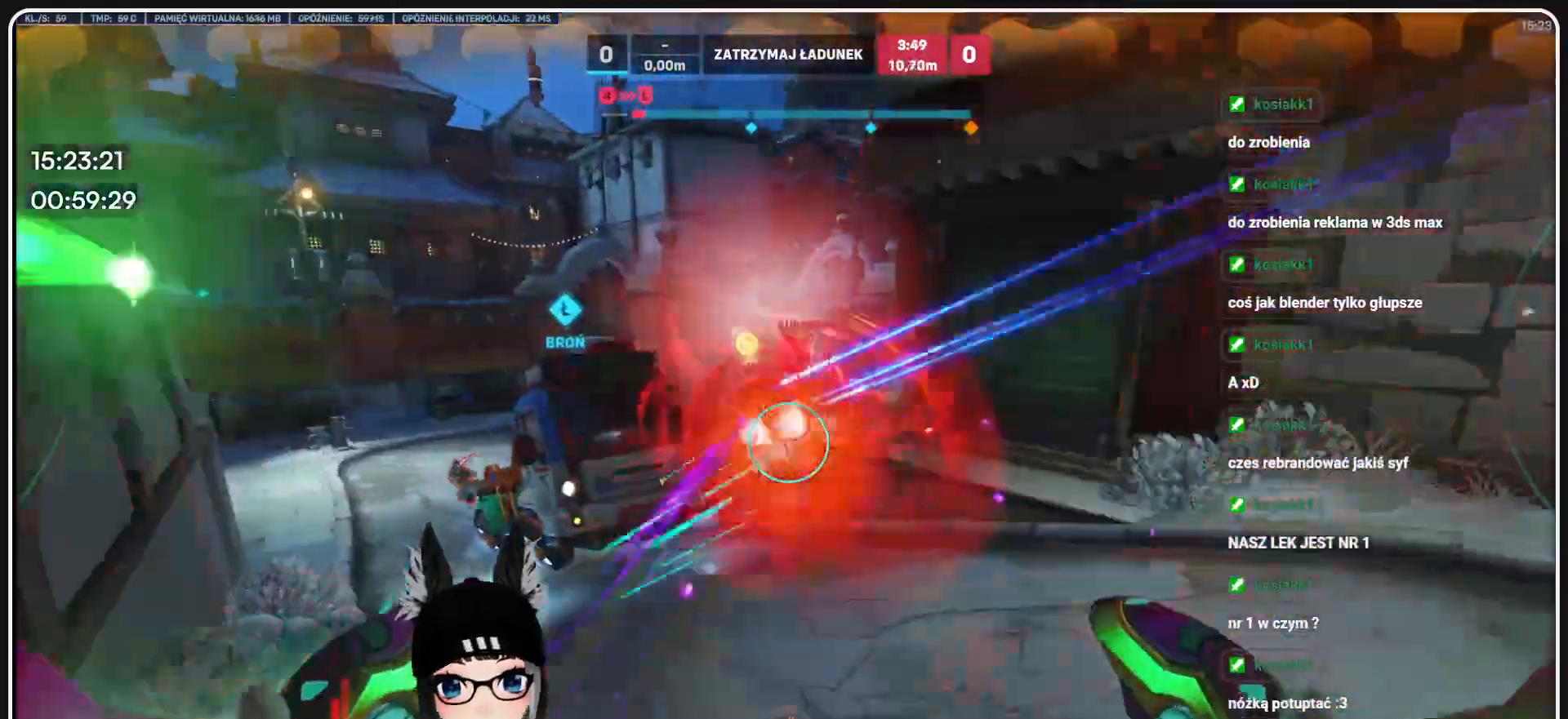
{"keys": ["d", "s"], "mouse": ["left"], "events": [[41, "d", "down"], [145, "w", "up"], [270, "s", "down"]]}
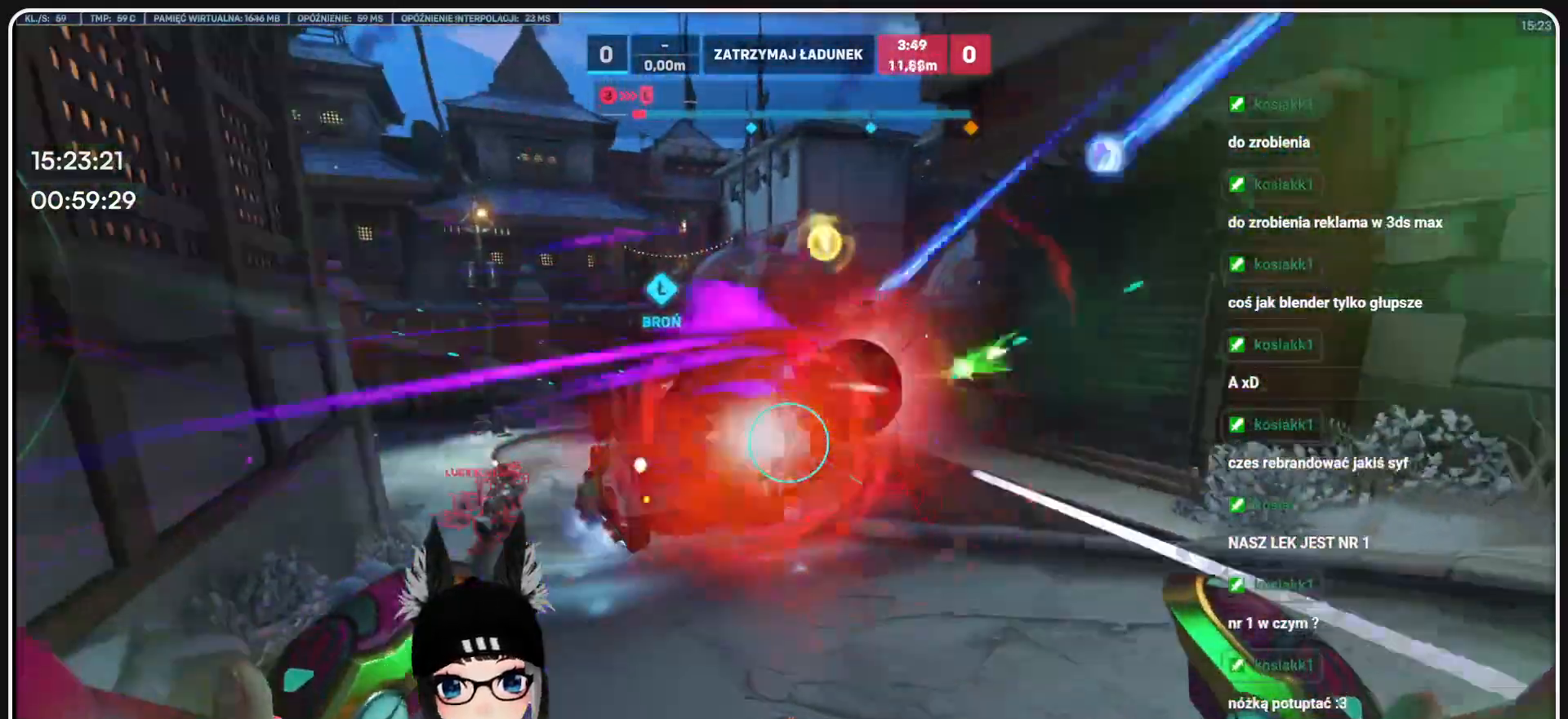
{"keys": ["a", "s"], "mouse": ["left"], "events": [[145, "d", "up"], [145, "mouse_left", "up"], [166, "a", "down"], [416, "mouse_left", "down"]]}
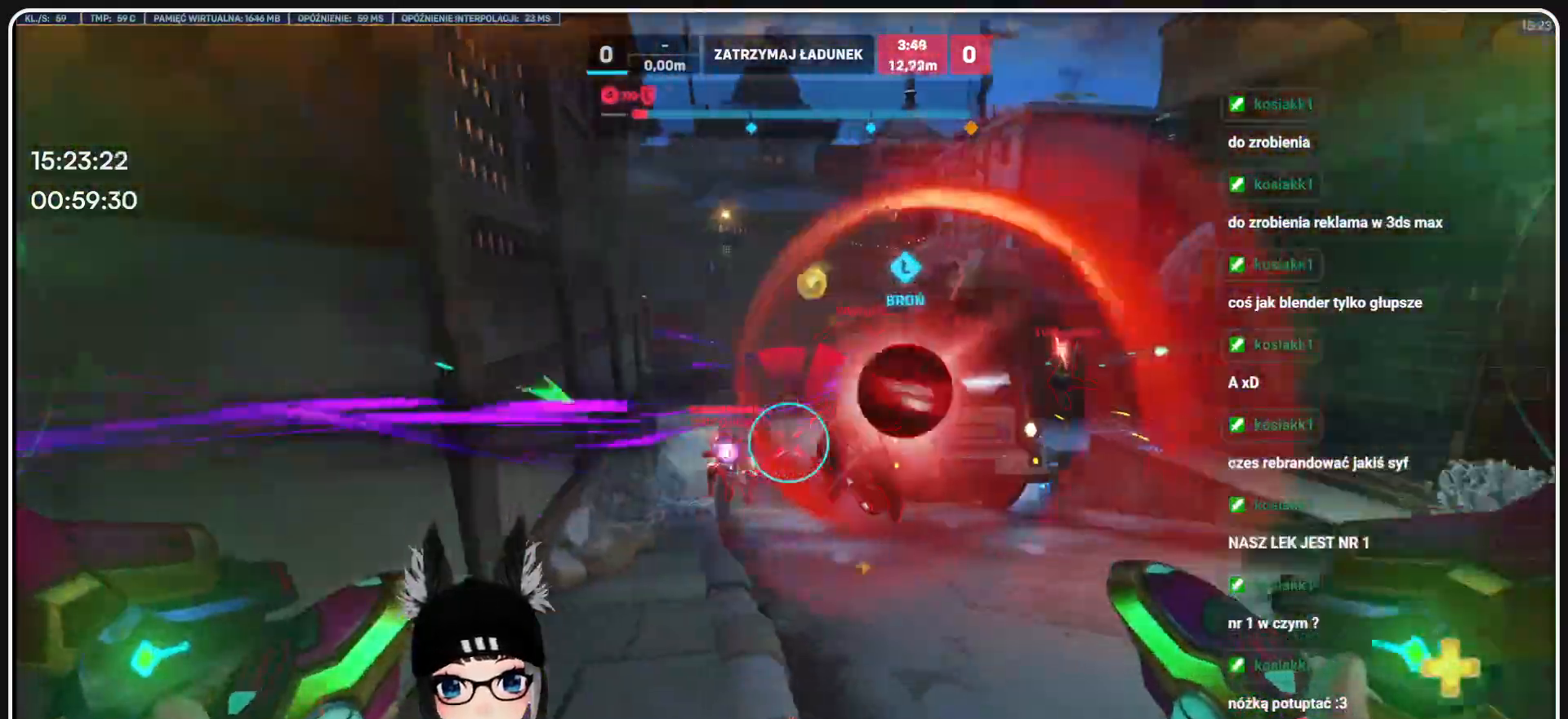
{"keys": ["a", "s"], "mouse": ["left"], "events": []}
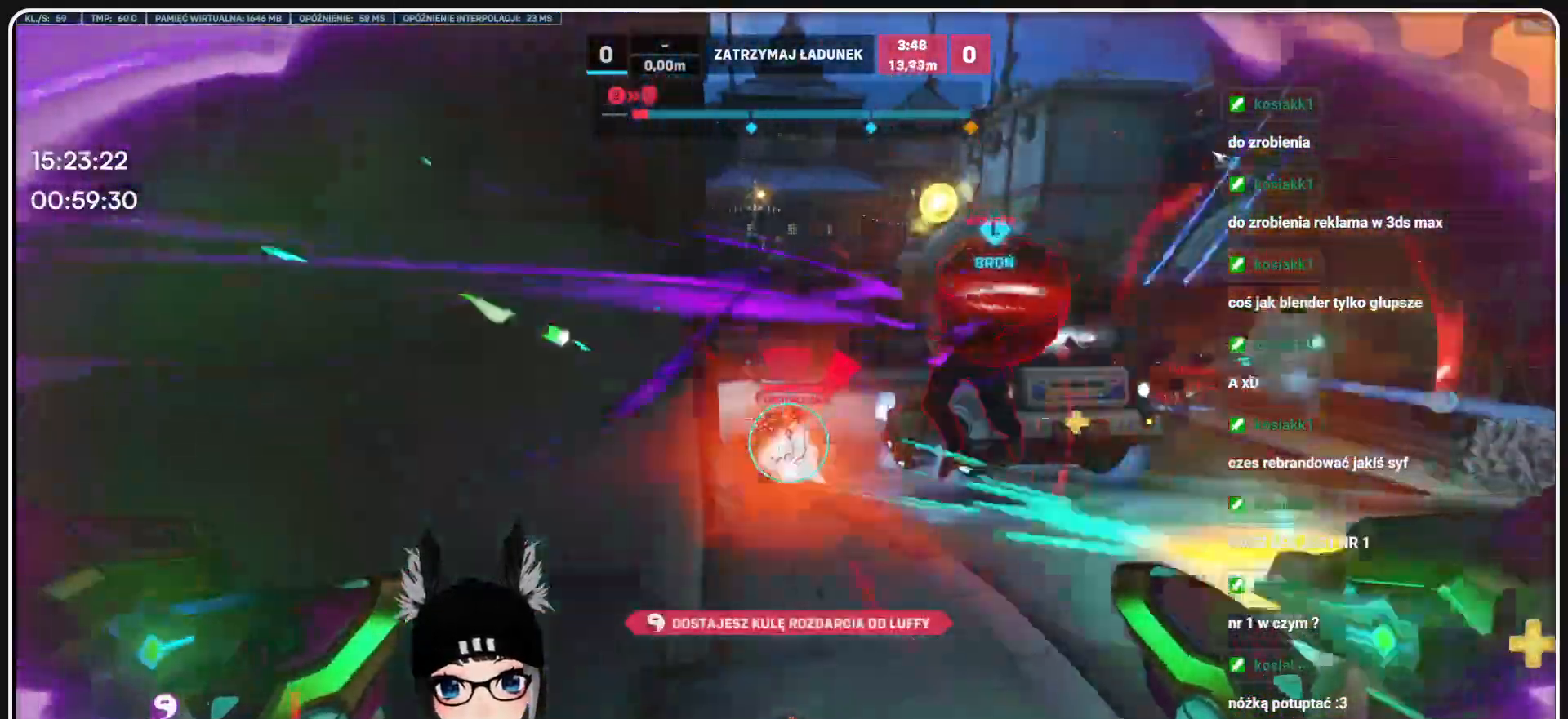
{"keys": ["a", "s"], "mouse": ["right"], "events": [[62, "a", "up"], [62, "d", "down"], [250, "a", "down"], [250, "d", "up"], [416, "mouse_left", "up"], [416, "mouse_right", "down"]]}
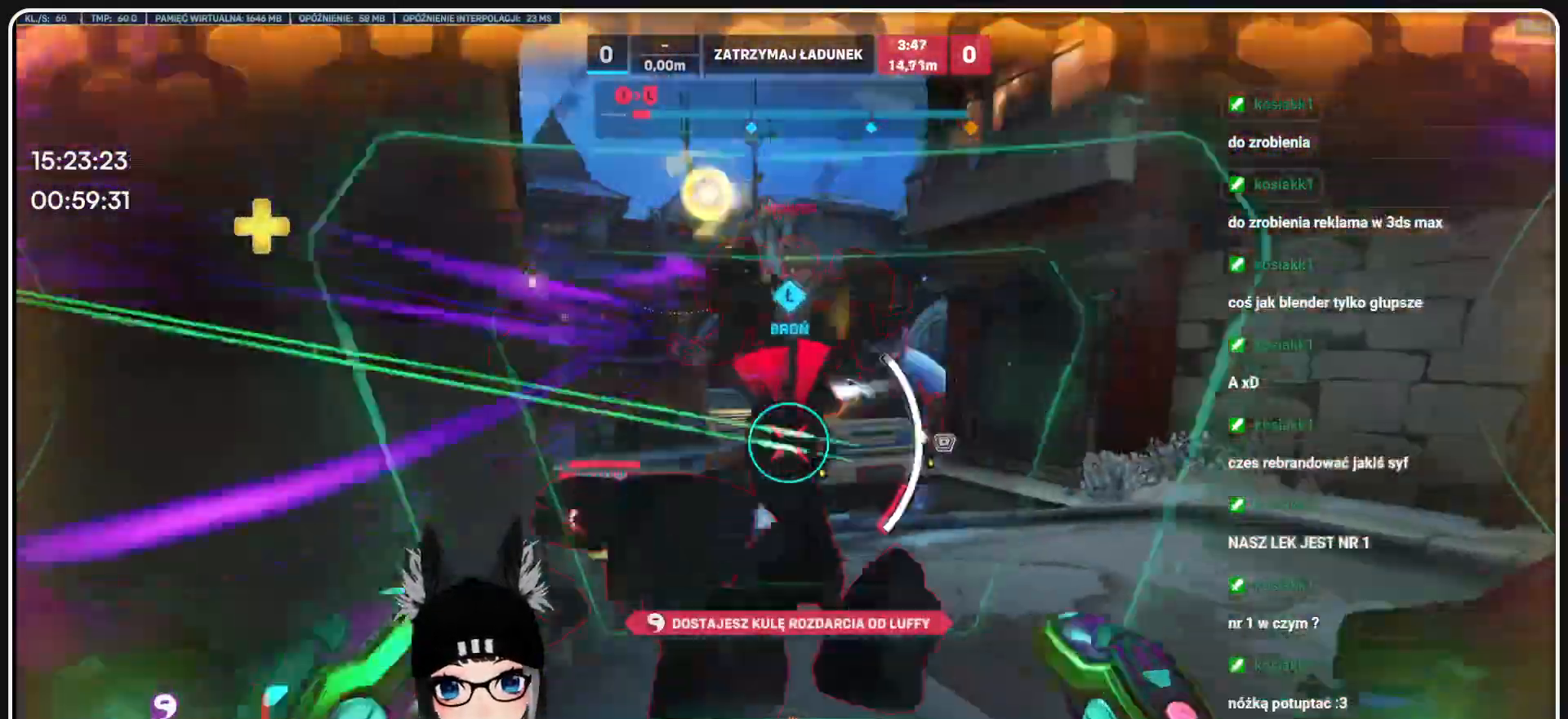
{"keys": ["a", "s"], "mouse": ["right"], "events": []}
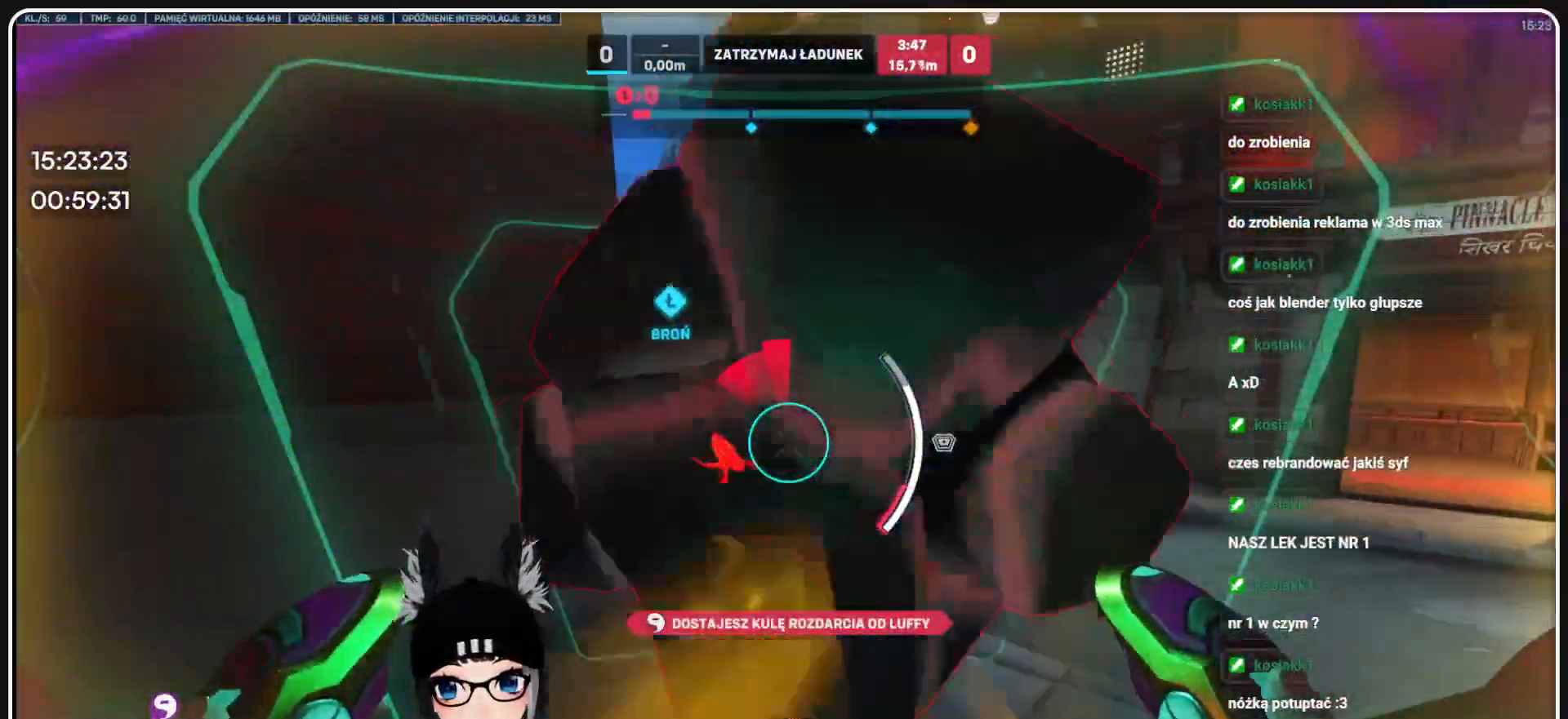
{"keys": ["a", "s"], "mouse": ["right"], "events": []}
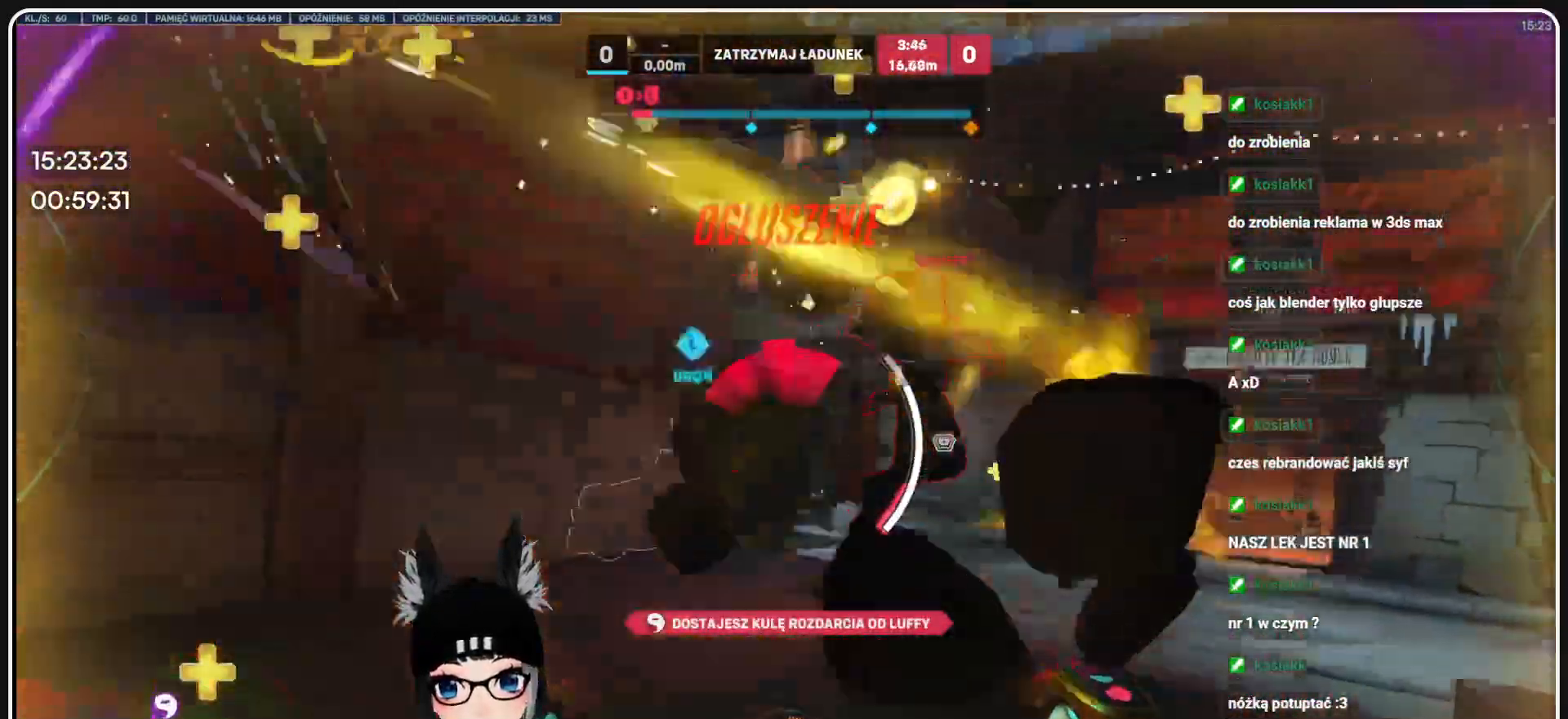
{"keys": ["a", "s"], "mouse": ["left"], "events": [[83, "mouse_right", "up"], [145, "mouse_left", "down"]]}
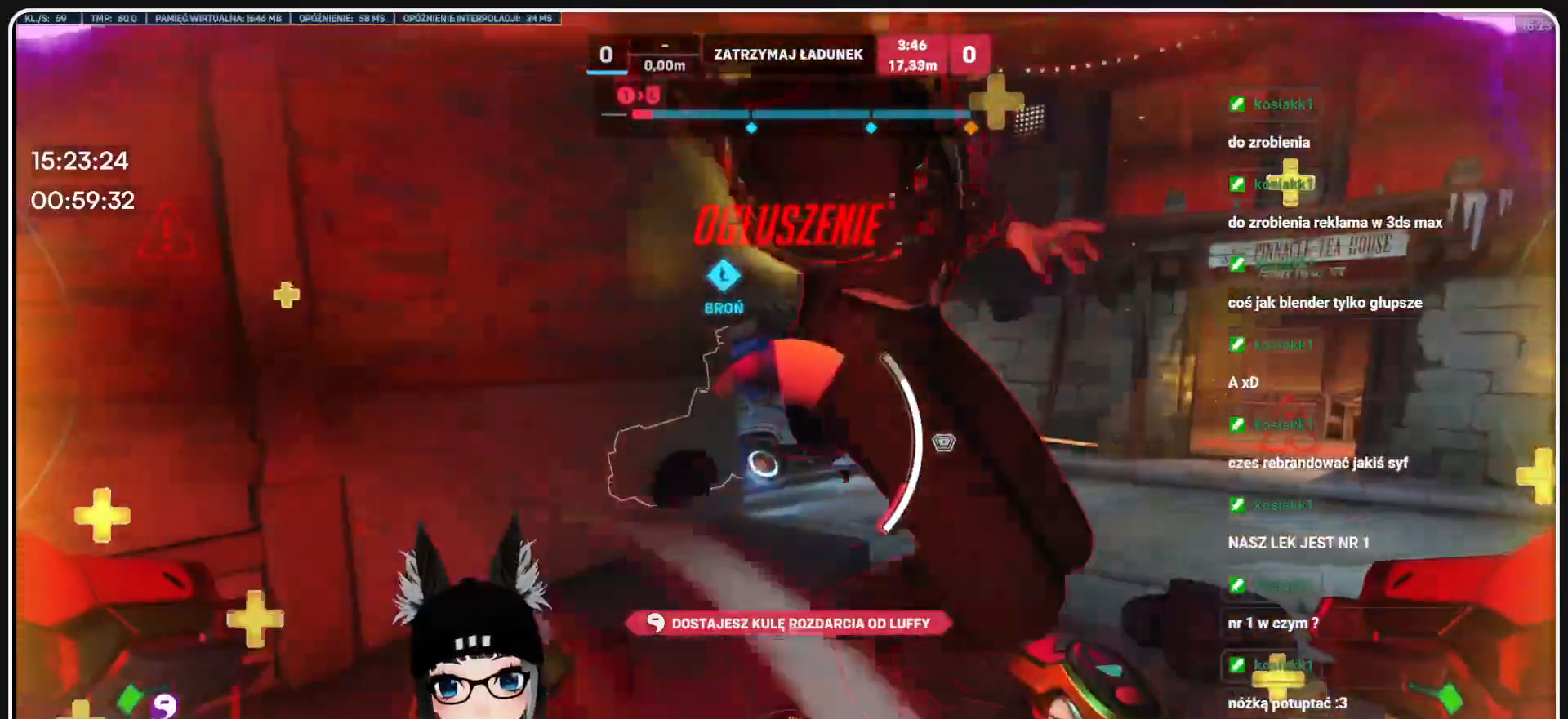
{"keys": ["a", "s", "shift"], "mouse": ["left", "right"], "events": [[416, "shift", "down"], [500, "mouse_right", "down"]]}